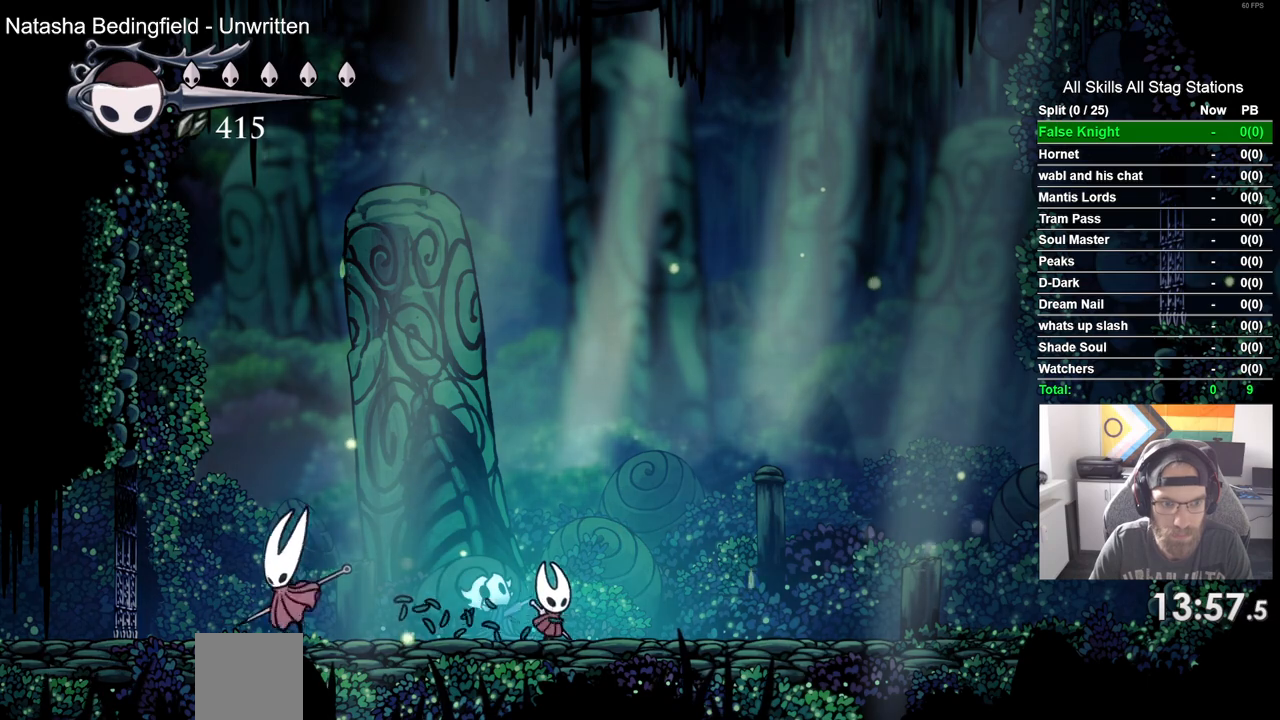
Gameplay with a controller (PlayStation layout); each line is a JSON object with the inputs held at the frame after it. "events" lists button and stick changes between this image and that frame as [ms after this image, input, new state], when the widget could be followed in between.
{"buttons": ["DPAD_RIGHT"], "left_stick": "center", "right_stick": "center", "events": [[17, "DPAD_LEFT", "down"], [17, "DPAD_UP", "up"], [100, "R1", "down"], [133, "DPAD_LEFT", "up"], [217, "R1", "up"], [367, "DPAD_RIGHT", "down"]]}
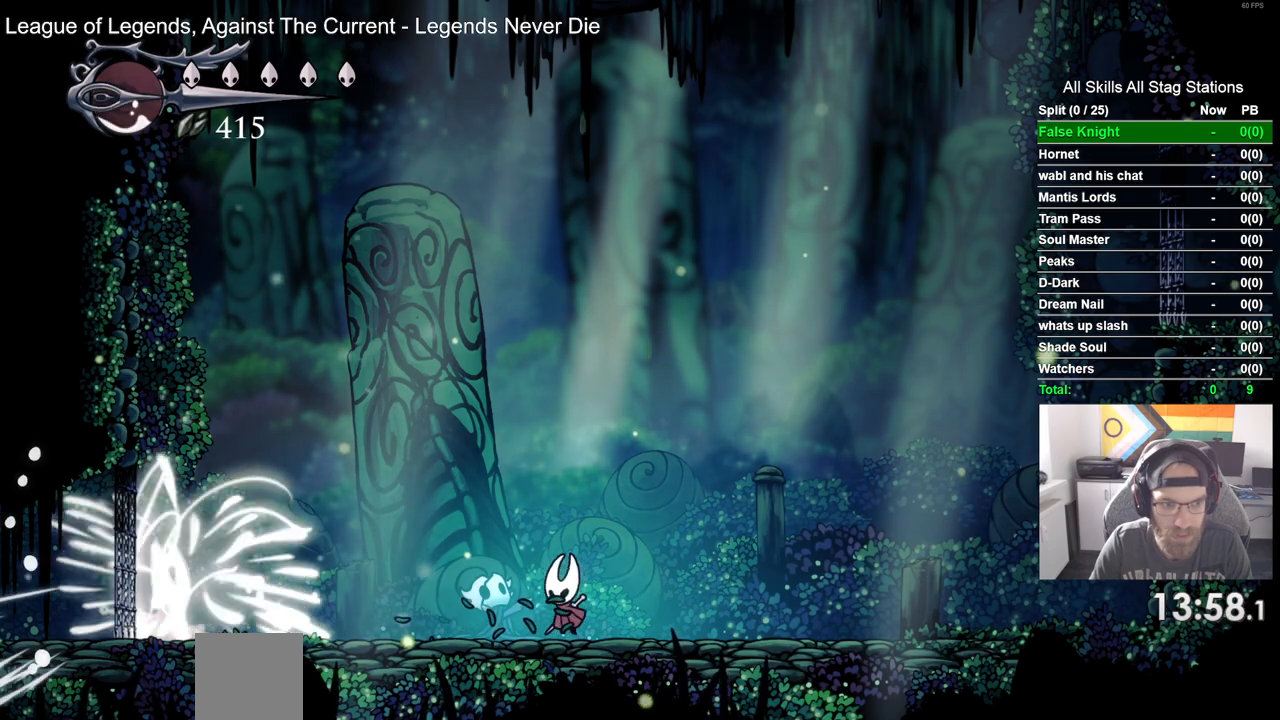
{"buttons": ["DPAD_RIGHT"], "left_stick": "center", "right_stick": "center", "events": []}
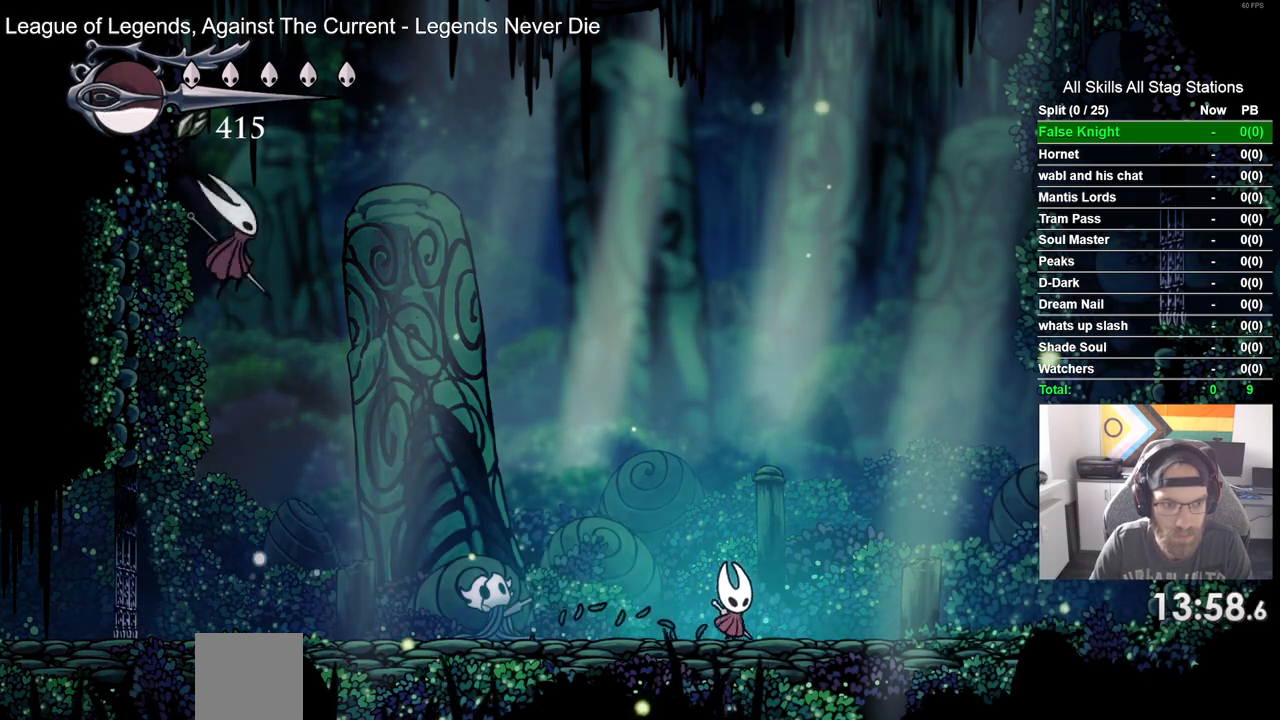
{"buttons": ["DPAD_LEFT"], "left_stick": "center", "right_stick": "center", "events": [[333, "DPAD_RIGHT", "up"], [433, "DPAD_LEFT", "down"]]}
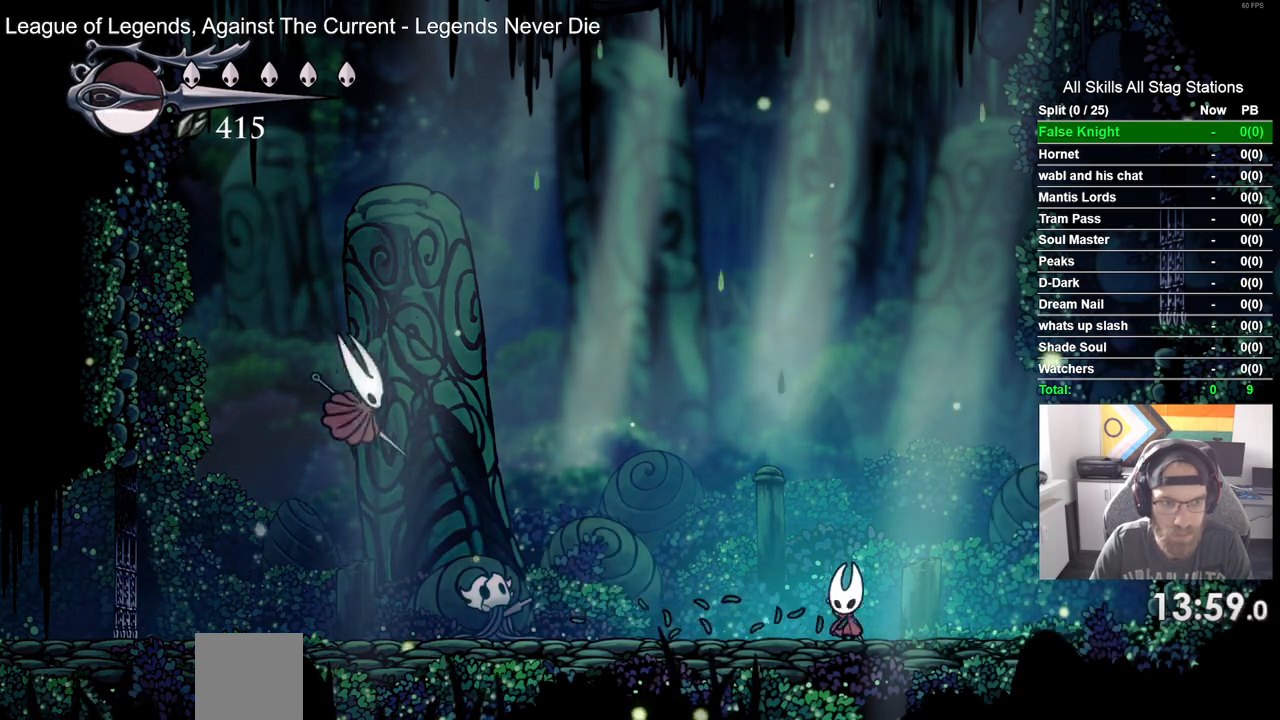
{"buttons": [], "left_stick": "center", "right_stick": "center", "events": [[150, "R1", "down"], [167, "DPAD_LEFT", "up"], [283, "R1", "up"]]}
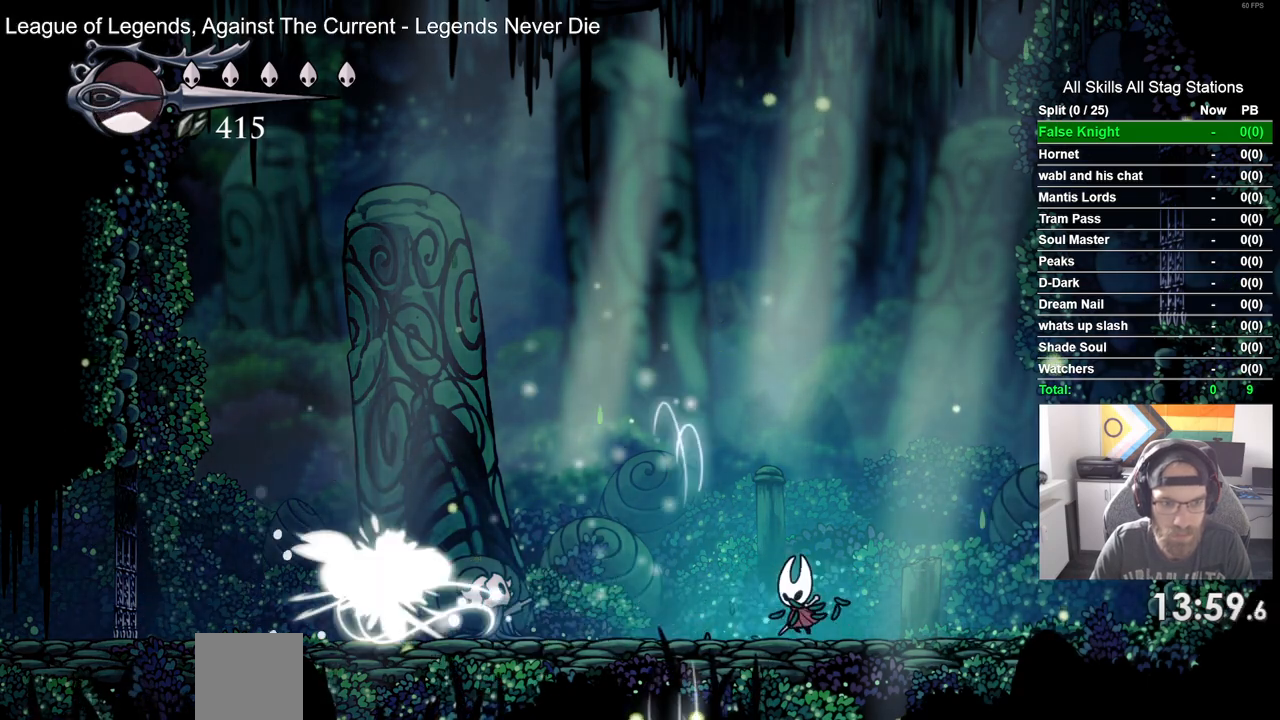
{"buttons": ["DPAD_LEFT"], "left_stick": "center", "right_stick": "center"}
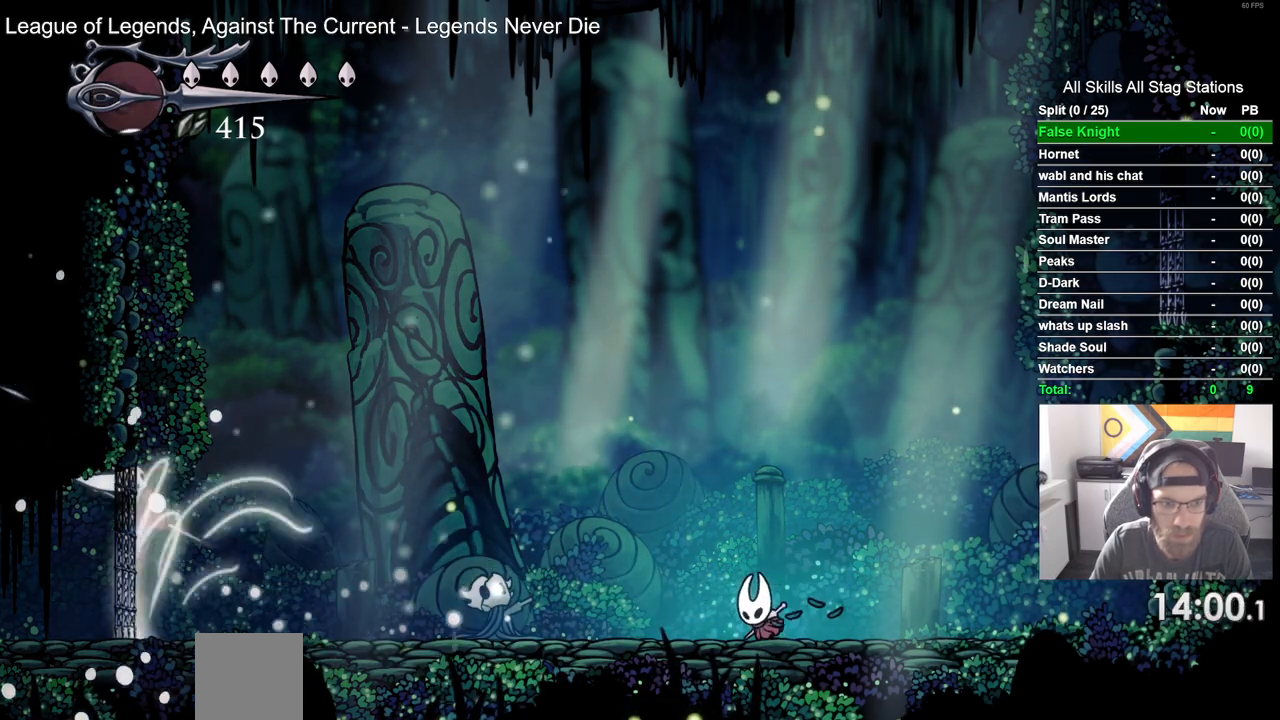
{"buttons": ["DPAD_LEFT"], "left_stick": "center", "right_stick": "center", "events": []}
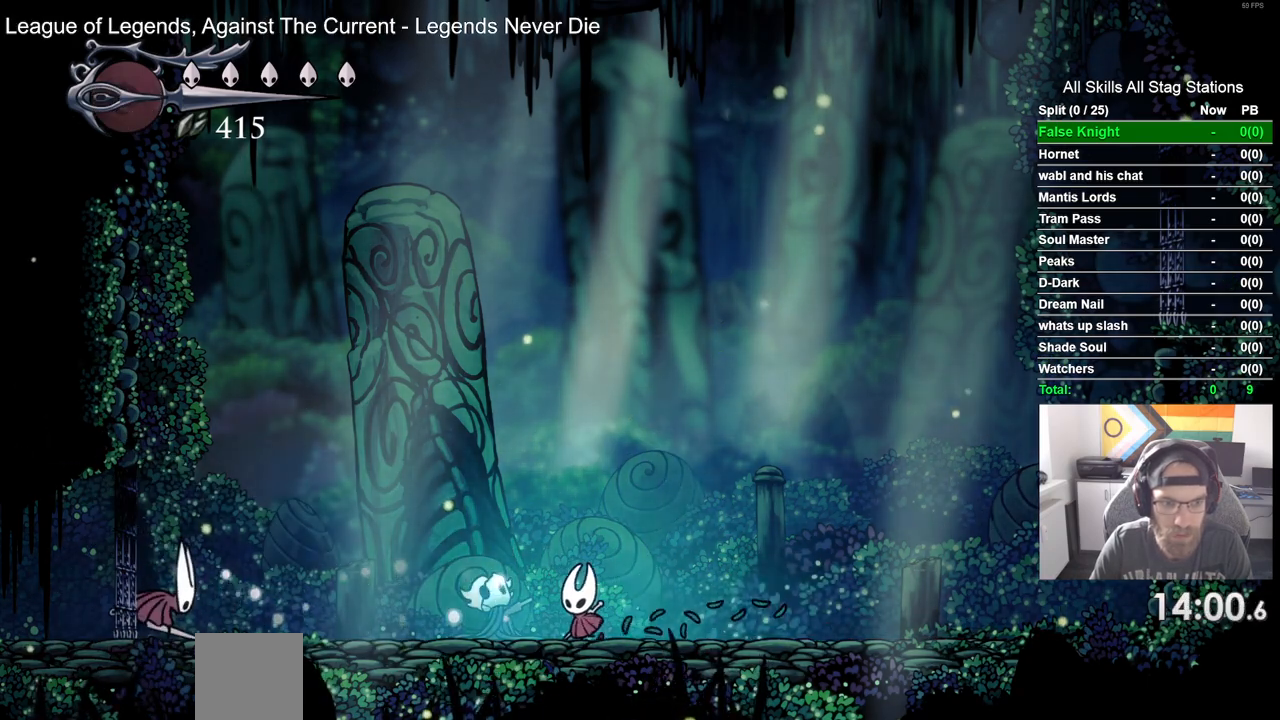
{"buttons": ["DPAD_LEFT"], "left_stick": "center", "right_stick": "center", "events": []}
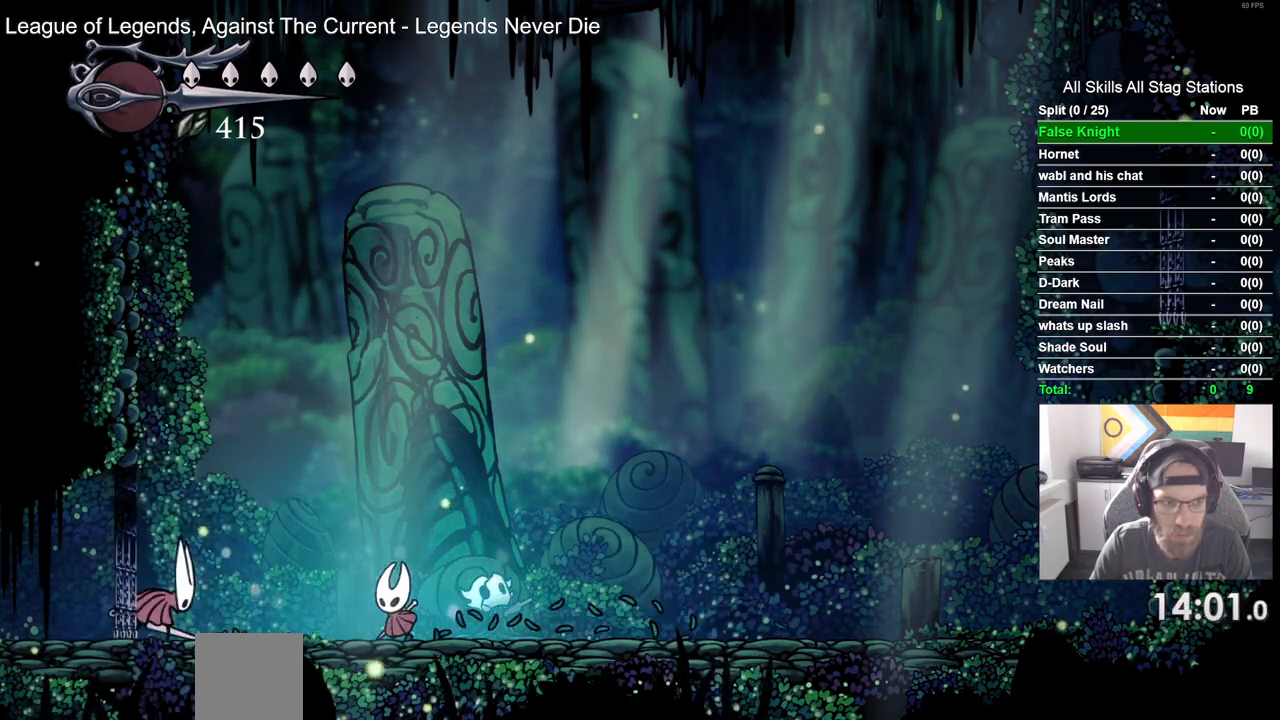
{"buttons": ["DPAD_LEFT"], "left_stick": "center", "right_stick": "center", "events": [[233, "SQUARE", "down"], [383, "SQUARE", "up"]]}
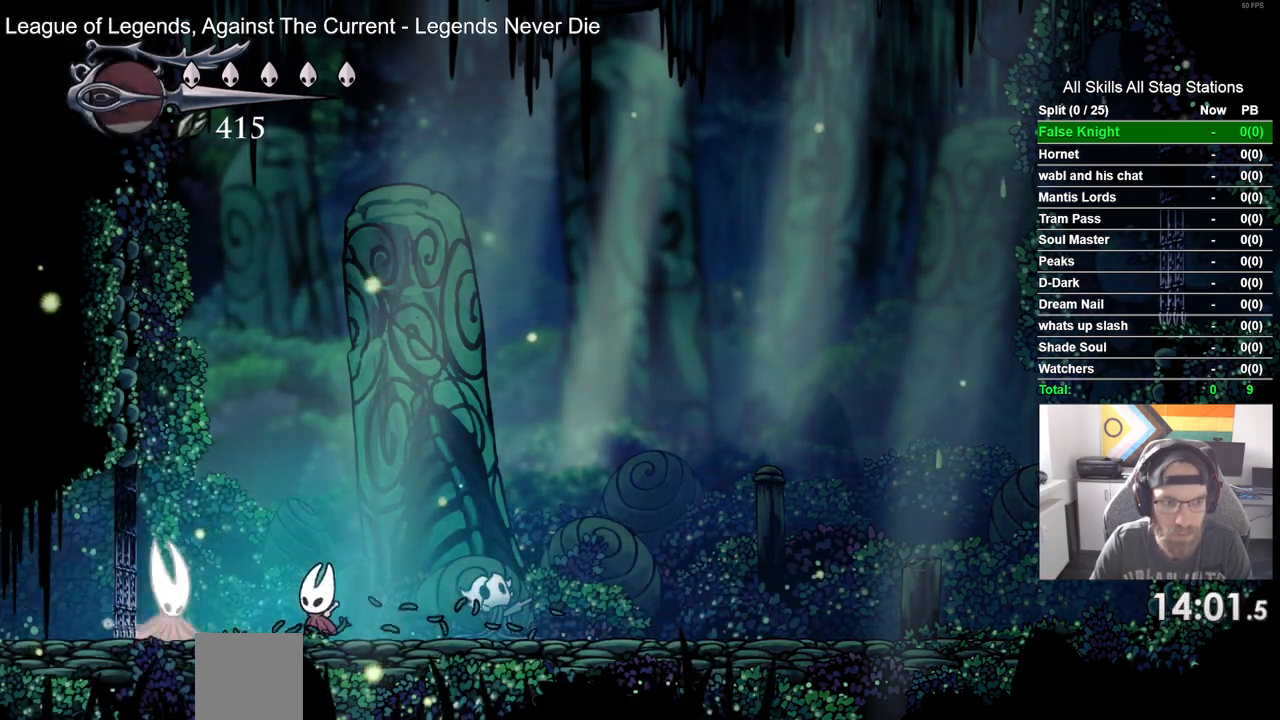
{"buttons": [], "left_stick": "center", "right_stick": "center", "events": [[67, "DPAD_UP", "down"], [183, "SQUARE", "down"], [300, "DPAD_UP", "up"], [333, "DPAD_LEFT", "up"], [333, "SQUARE", "up"]]}
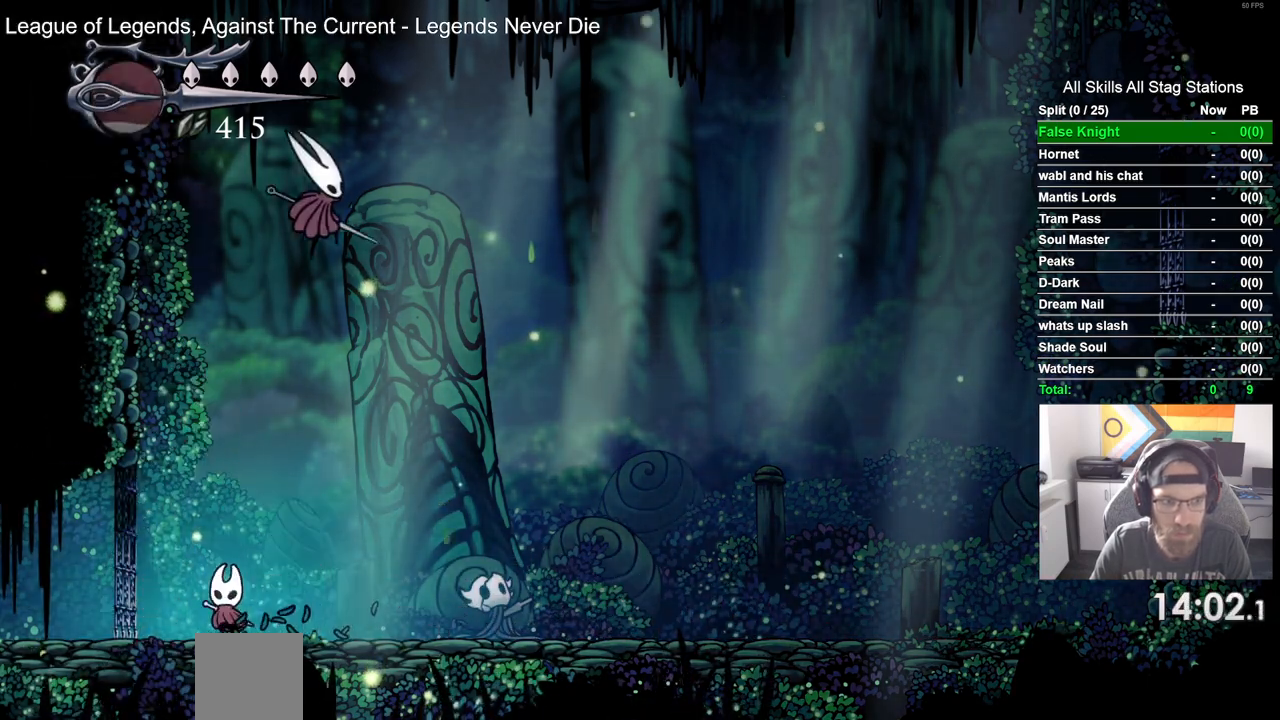
{"buttons": ["SQUARE", "DPAD_RIGHT"], "left_stick": "center", "right_stick": "center", "events": [[33, "DPAD_RIGHT", "down"], [467, "SQUARE", "down"]]}
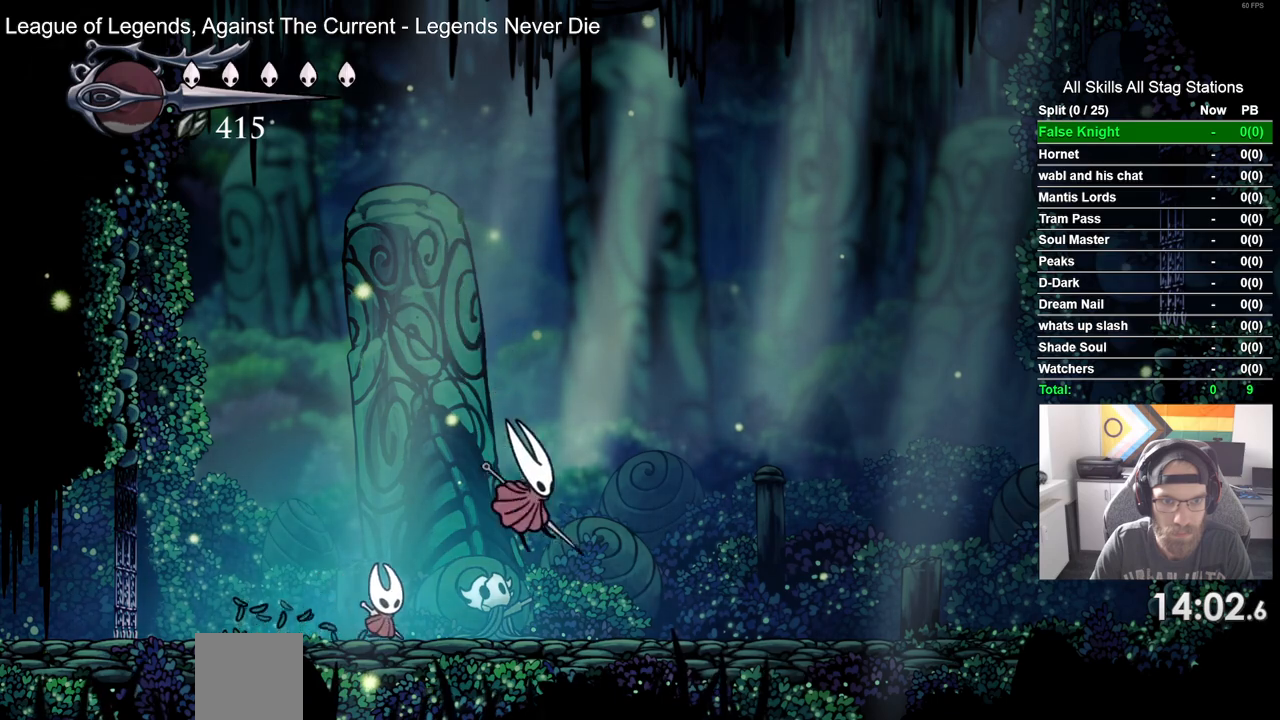
{"buttons": ["DPAD_RIGHT"], "left_stick": "center", "right_stick": "center", "events": [[117, "SQUARE", "up"]]}
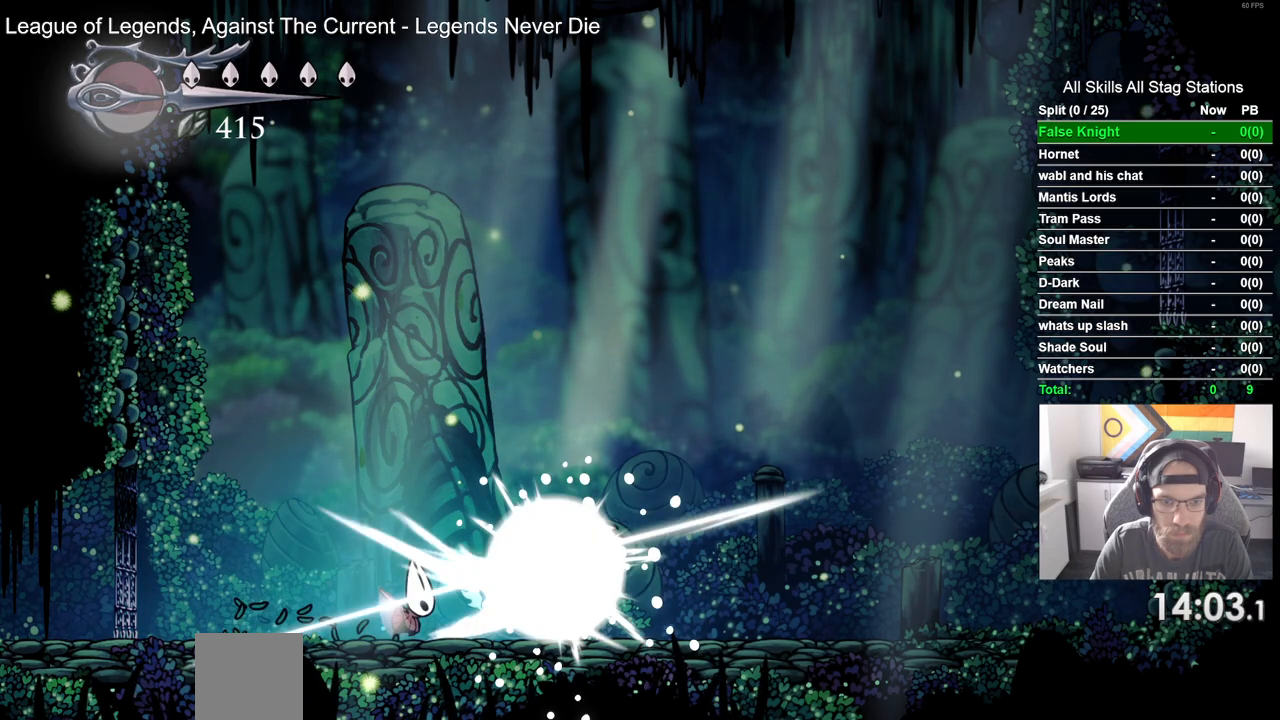
{"buttons": [], "left_stick": "center", "right_stick": "center", "events": [[367, "DPAD_RIGHT", "up"]]}
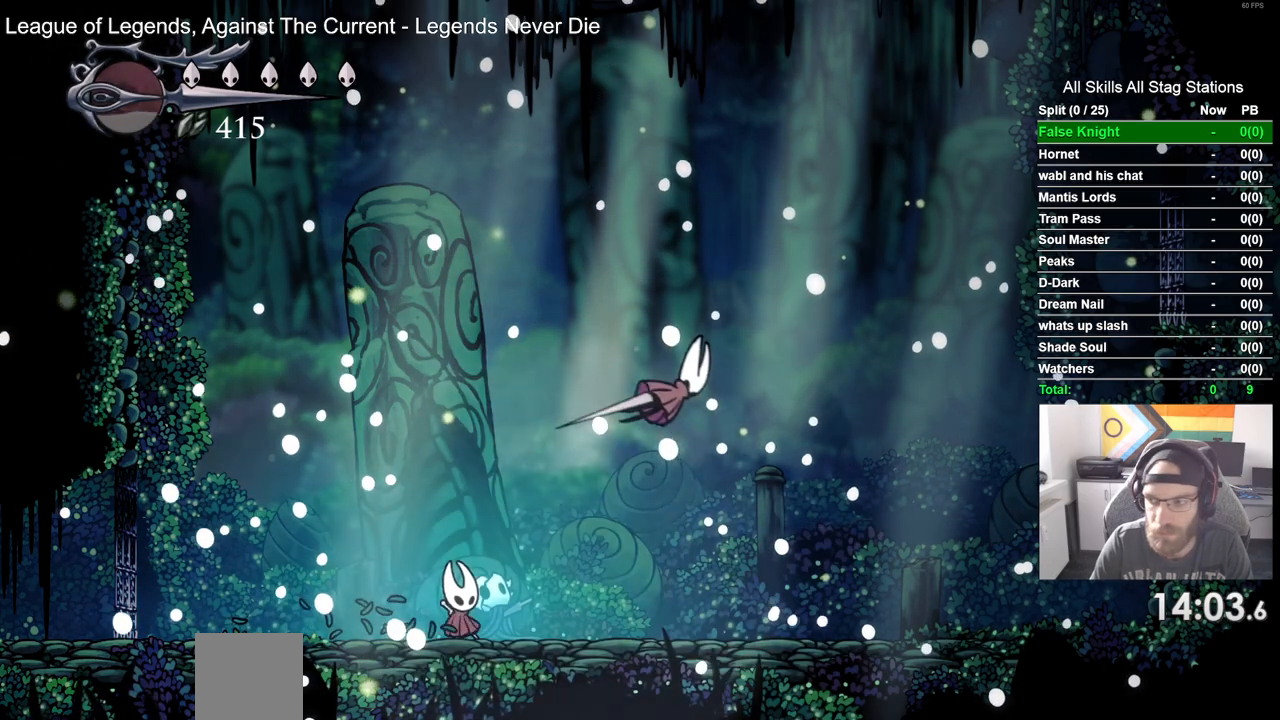
{"buttons": [], "left_stick": "center", "right_stick": "center", "events": [[100, "DPAD_RIGHT", "down"], [200, "DPAD_RIGHT", "up"]]}
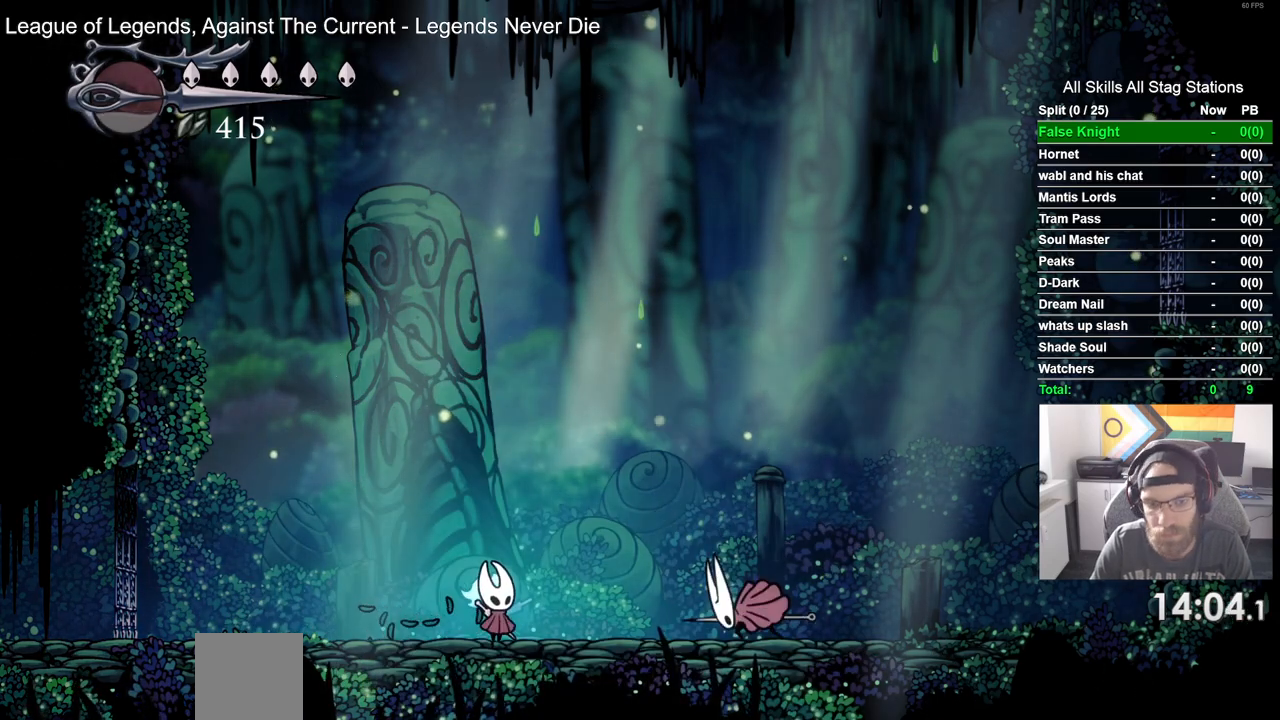
{"buttons": [], "left_stick": "center", "right_stick": "center", "events": [[133, "DPAD_UP", "down"], [250, "DPAD_UP", "up"], [350, "DPAD_UP", "down"], [450, "DPAD_UP", "up"]]}
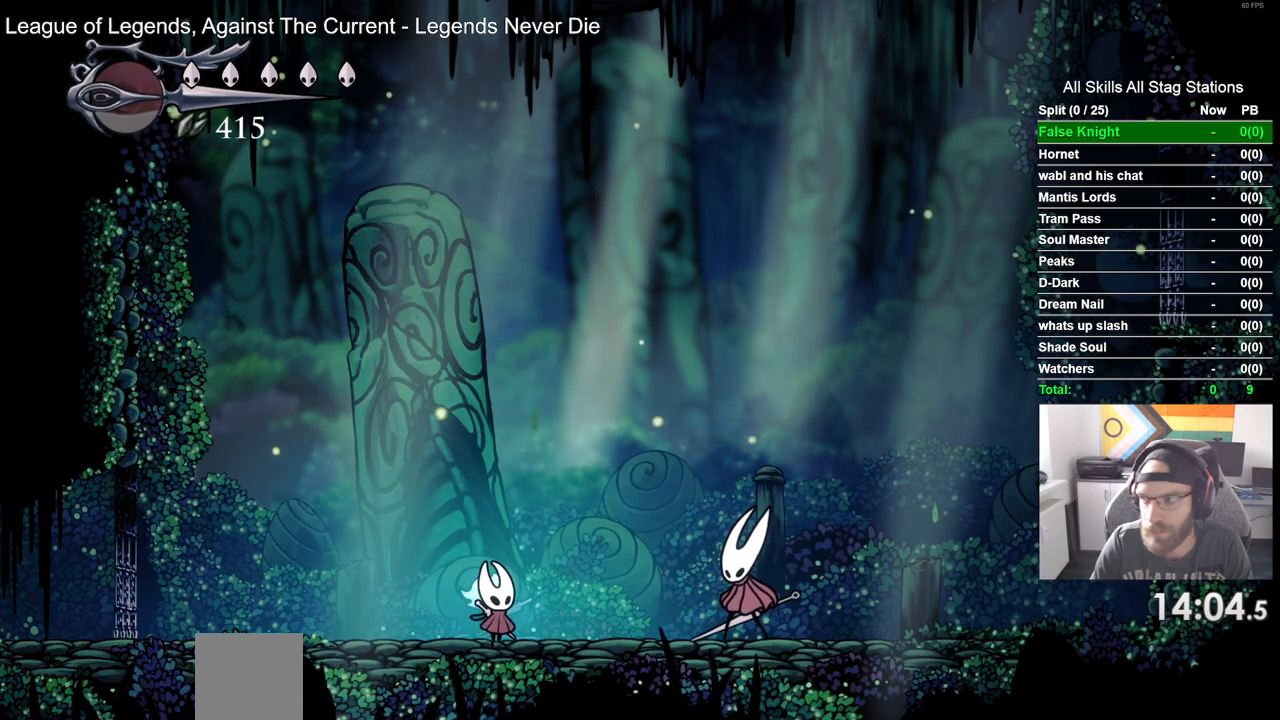
{"buttons": ["DPAD_UP"], "left_stick": "center", "right_stick": "center", "events": [[50, "DPAD_UP", "down"], [150, "DPAD_UP", "up"], [233, "DPAD_UP", "down"], [350, "DPAD_UP", "up"], [433, "DPAD_UP", "down"]]}
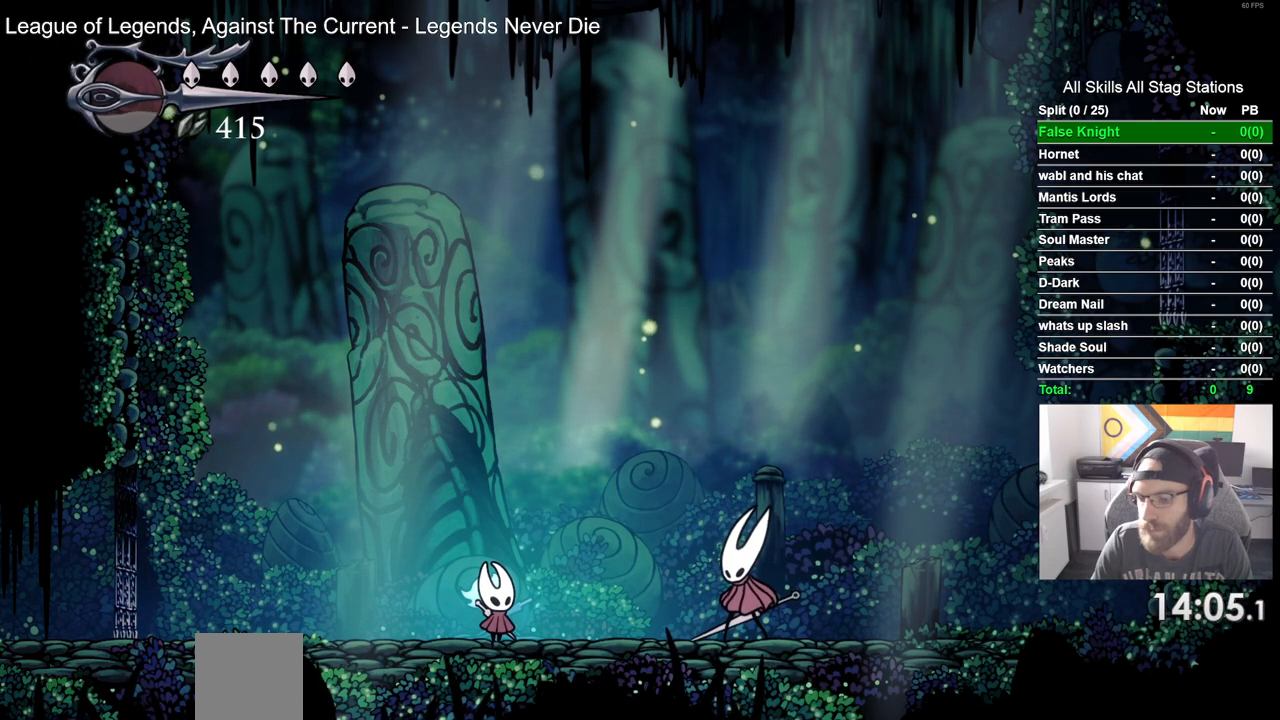
{"buttons": [], "left_stick": "center", "right_stick": "center", "events": [[17, "DPAD_UP", "up"], [117, "DPAD_UP", "down"], [233, "DPAD_UP", "up"]]}
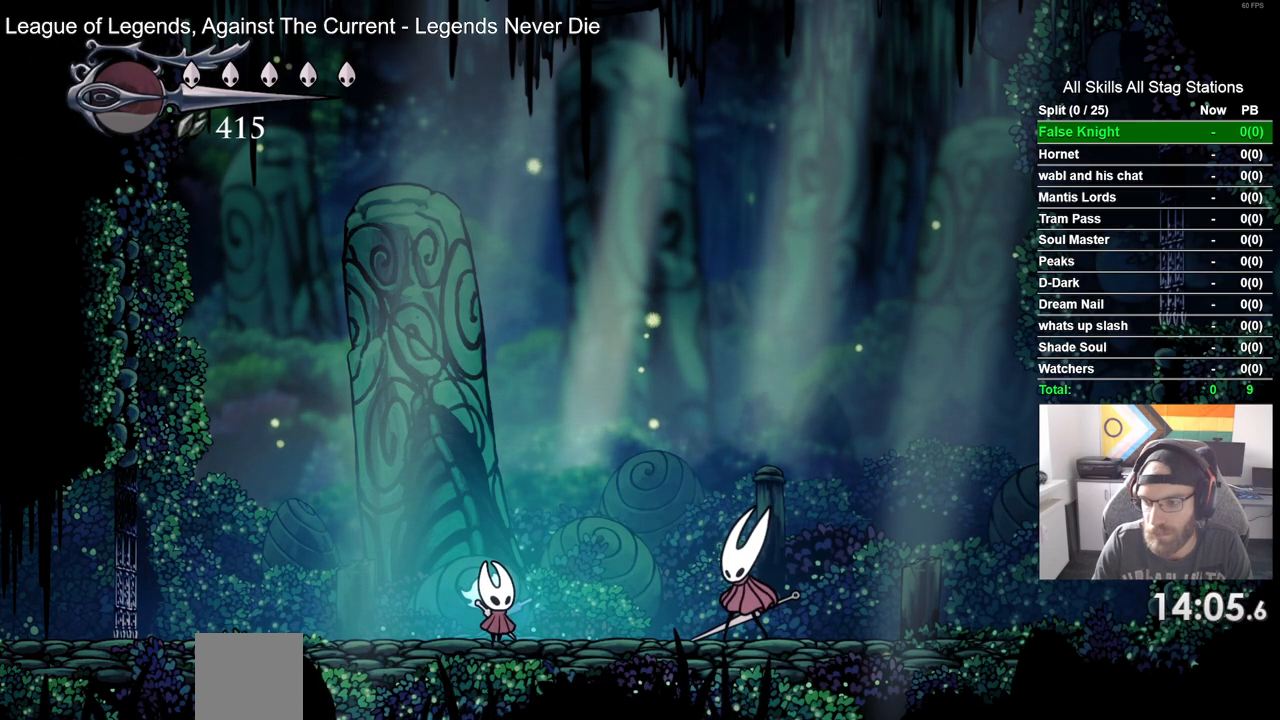
{"buttons": [], "left_stick": "center", "right_stick": "center", "events": []}
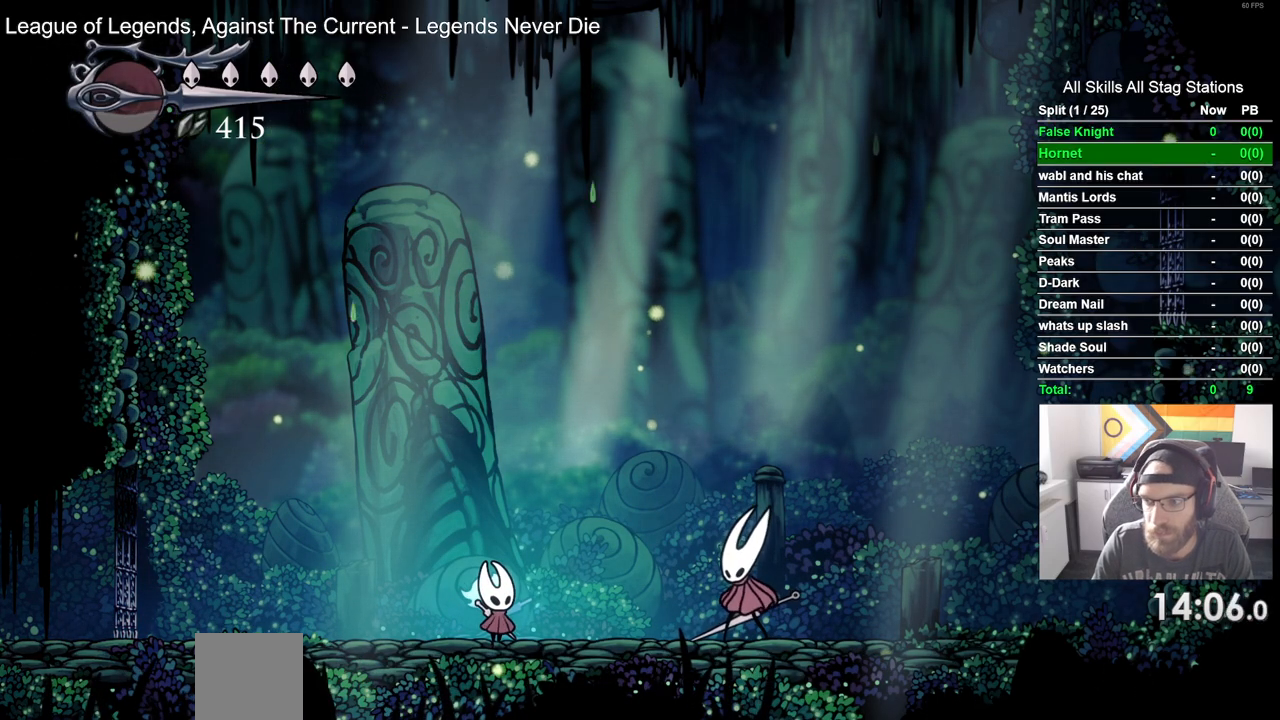
{"buttons": ["DPAD_UP"], "left_stick": "center", "right_stick": "center", "events": [[100, "DPAD_UP", "down"], [183, "DPAD_UP", "up"], [300, "DPAD_UP", "down"], [383, "DPAD_UP", "up"], [500, "DPAD_UP", "down"]]}
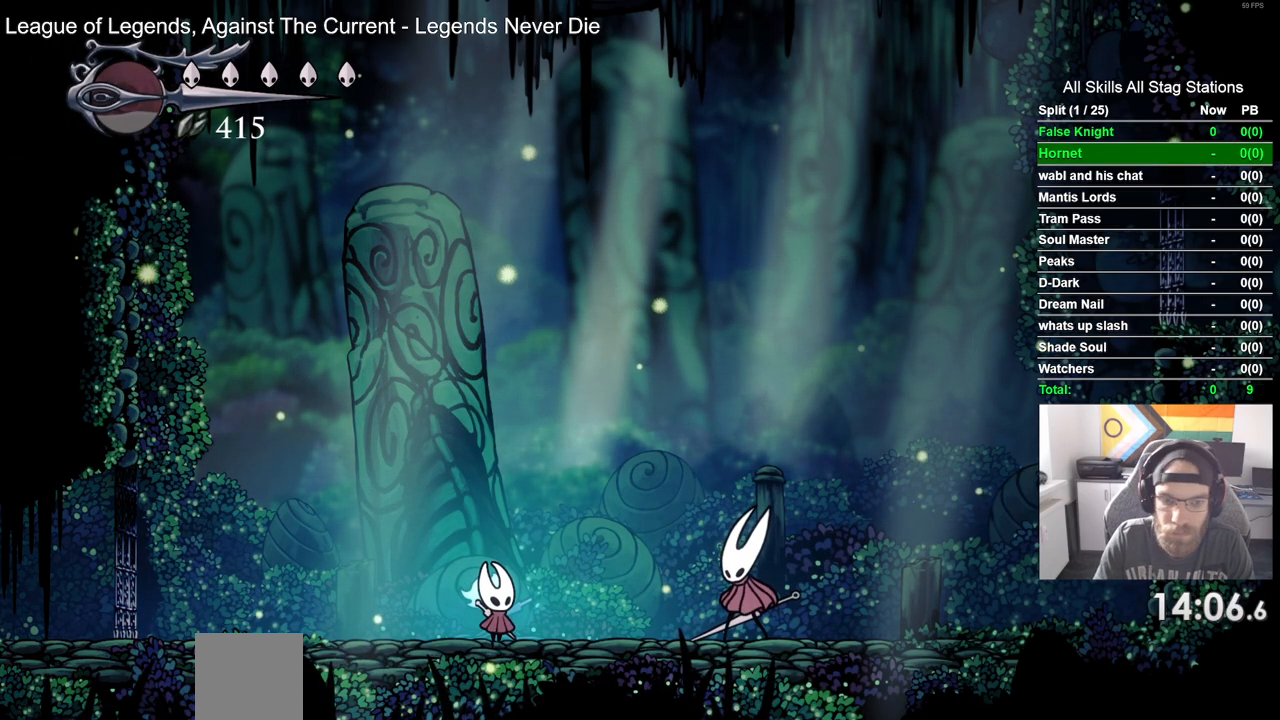
{"buttons": ["DPAD_UP"], "left_stick": "center", "right_stick": "center", "events": [[100, "DPAD_UP", "up"], [217, "DPAD_UP", "down"], [283, "DPAD_UP", "up"], [417, "DPAD_UP", "down"]]}
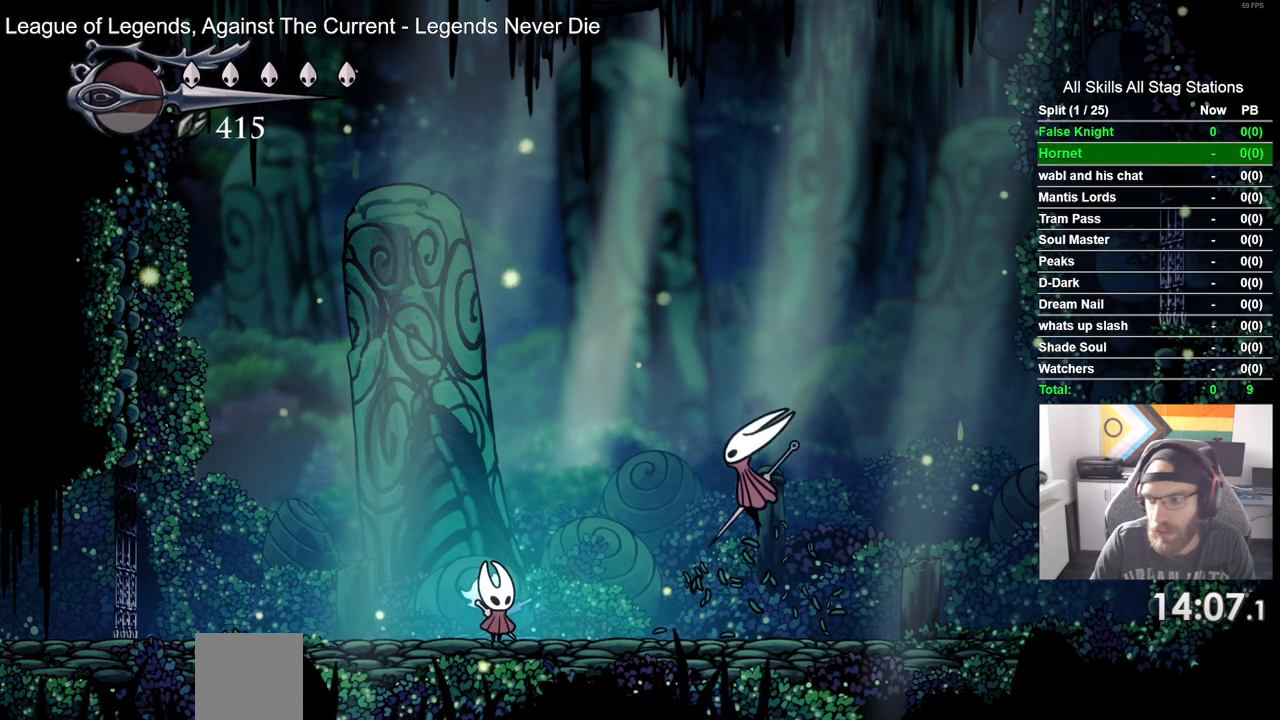
{"buttons": [], "left_stick": "center", "right_stick": "center", "events": [[17, "DPAD_UP", "up"], [133, "DPAD_UP", "down"], [200, "DPAD_UP", "up"], [333, "DPAD_UP", "down"], [433, "DPAD_UP", "up"]]}
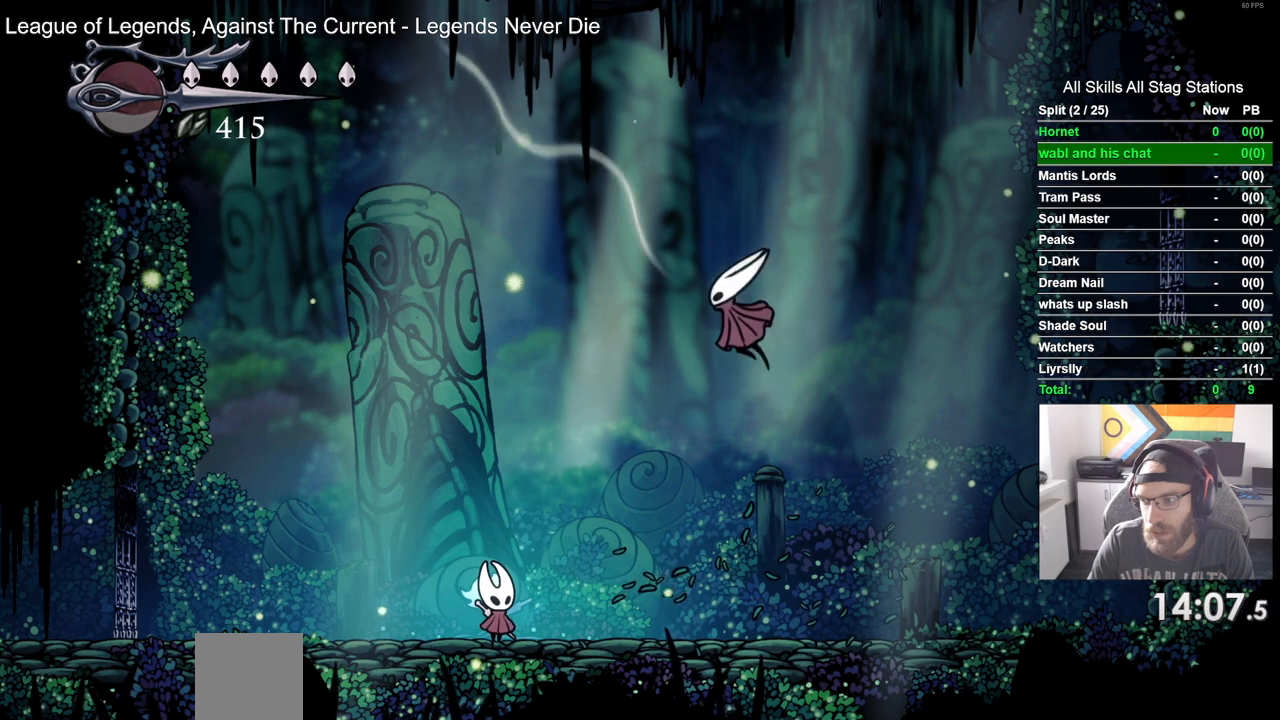
{"buttons": ["DPAD_UP"], "left_stick": "center", "right_stick": "center", "events": [[17, "DPAD_UP", "down"], [117, "DPAD_UP", "up"], [217, "DPAD_UP", "down"], [317, "DPAD_UP", "up"], [433, "DPAD_UP", "down"]]}
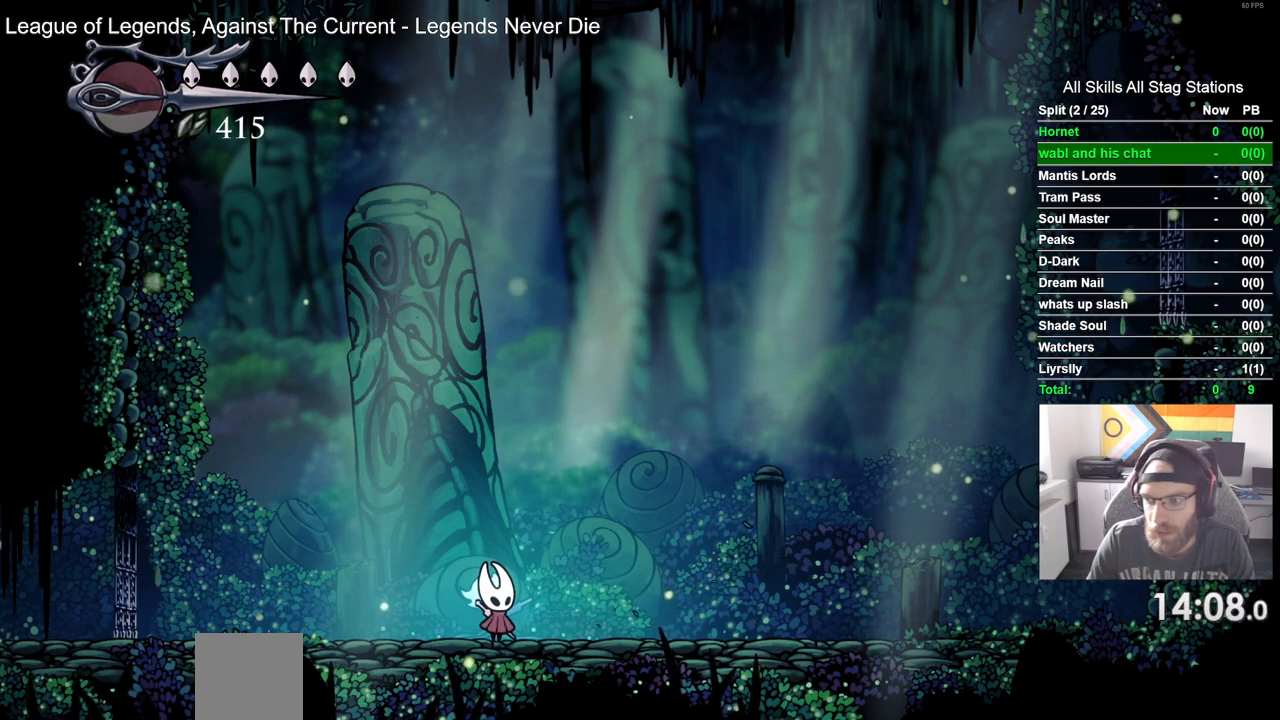
{"buttons": ["DPAD_UP"], "left_stick": "center", "right_stick": "center", "events": [[17, "DPAD_UP", "up"], [133, "DPAD_UP", "down"], [200, "DPAD_UP", "up"], [317, "DPAD_UP", "down"], [400, "DPAD_UP", "up"], [500, "DPAD_UP", "down"]]}
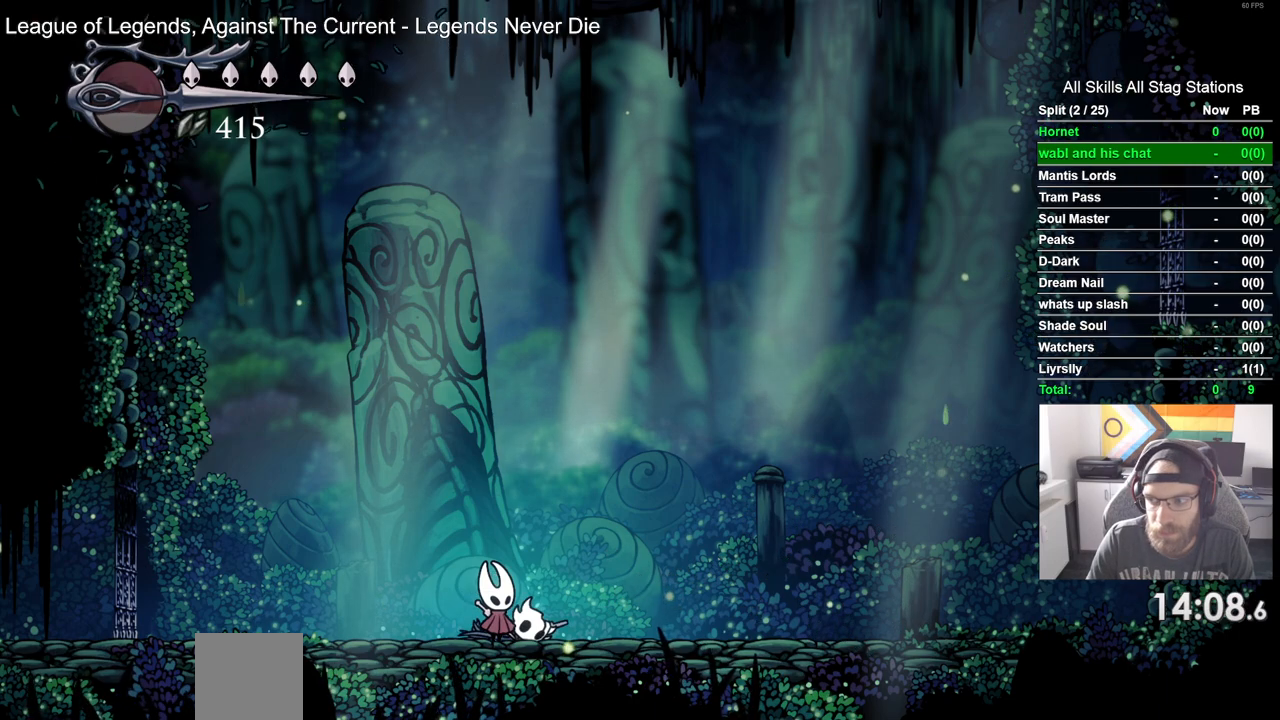
{"buttons": [], "left_stick": "center", "right_stick": "center", "events": [[83, "DPAD_UP", "up"], [200, "DPAD_UP", "down"], [283, "DPAD_UP", "up"], [383, "DPAD_UP", "down"], [467, "DPAD_UP", "up"]]}
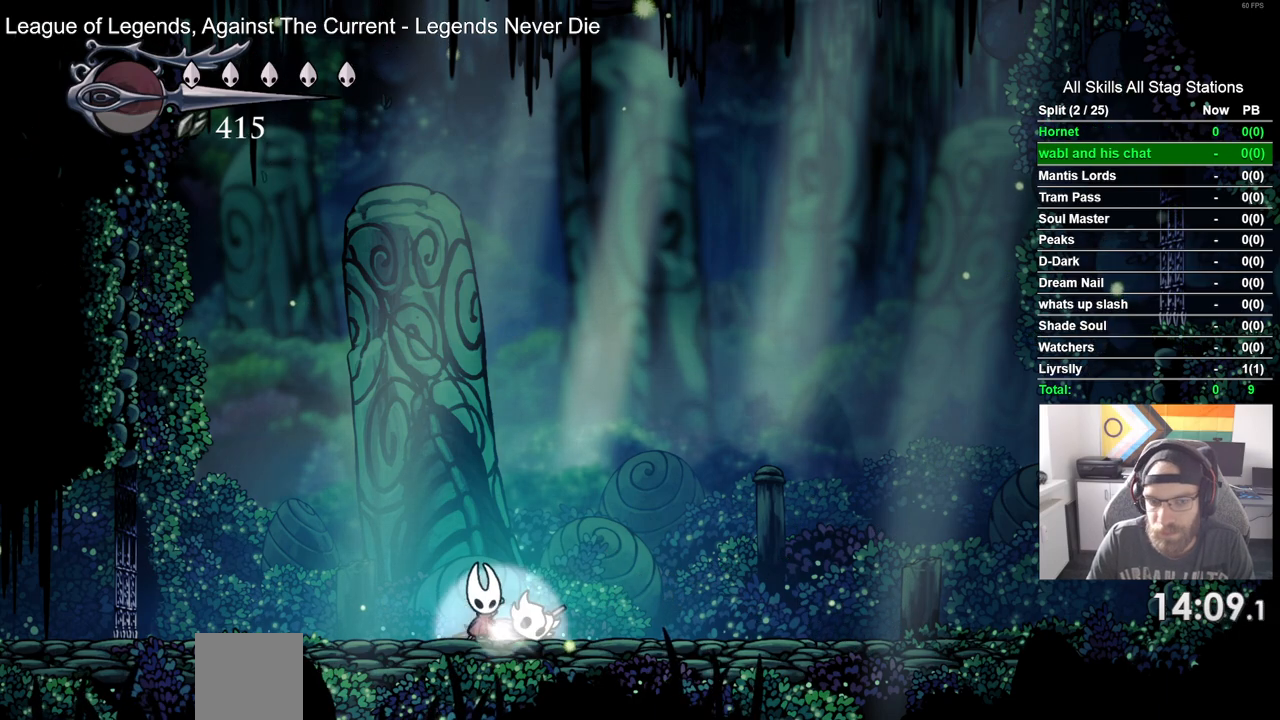
{"buttons": [], "left_stick": "center", "right_stick": "center", "events": [[83, "DPAD_UP", "down"], [167, "DPAD_UP", "up"]]}
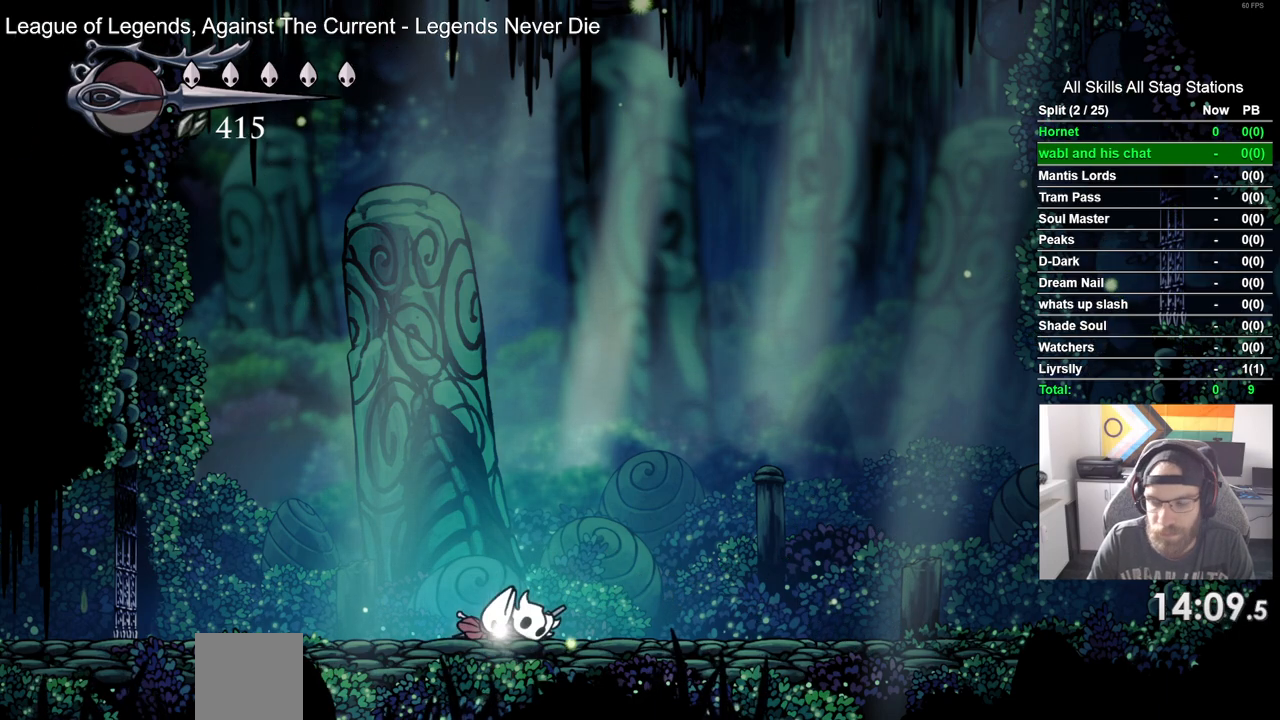
{"buttons": [], "left_stick": "center", "right_stick": "center", "events": [[167, "CROSS", "down"], [283, "CROSS", "up"], [417, "CROSS", "down"], [500, "CROSS", "up"]]}
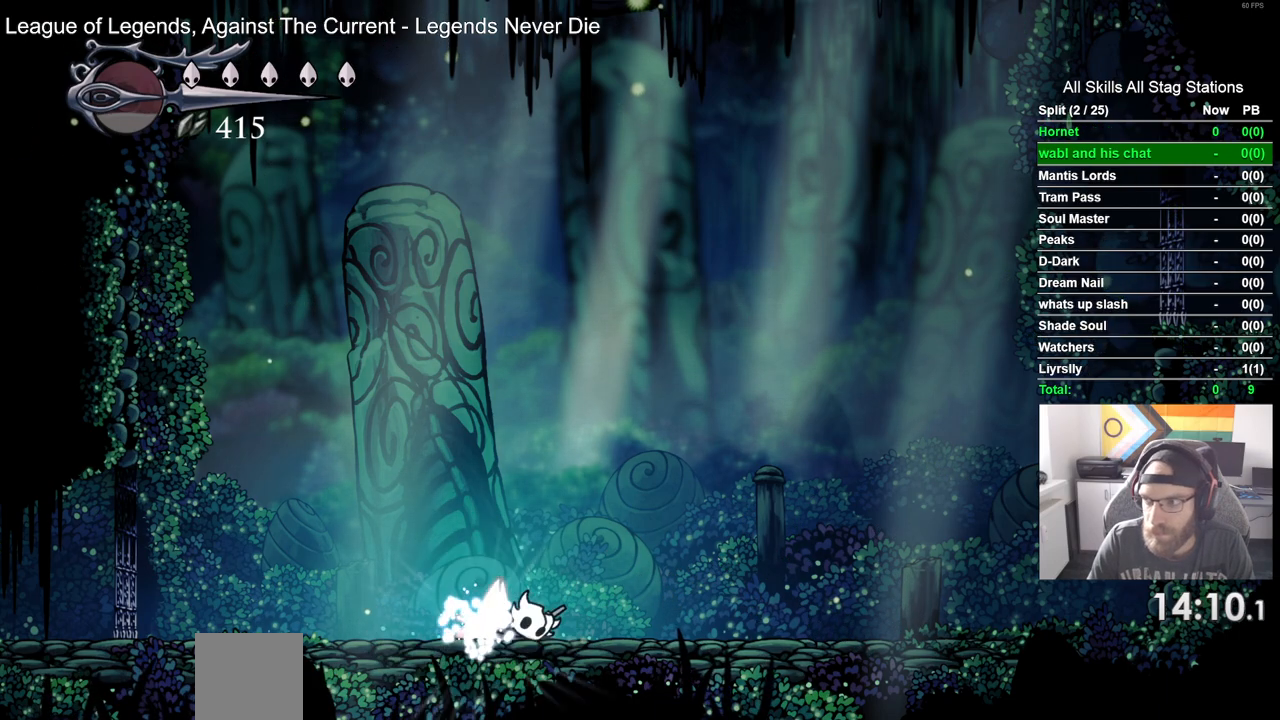
{"buttons": [], "left_stick": "center", "right_stick": "center", "events": [[117, "CROSS", "down"], [233, "CROSS", "up"], [333, "CROSS", "down"], [433, "CROSS", "up"]]}
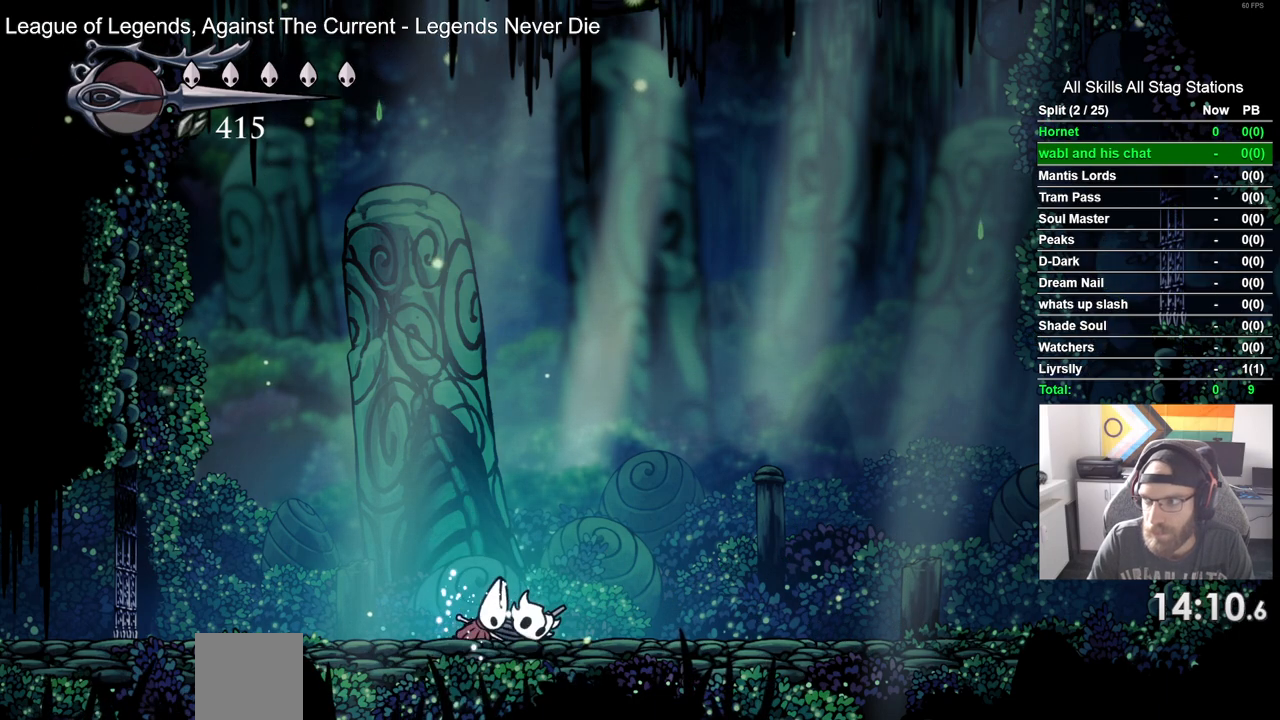
{"buttons": ["CROSS"], "left_stick": "center", "right_stick": "center", "events": [[50, "CROSS", "down"], [150, "CROSS", "up"], [250, "CROSS", "down"], [383, "CROSS", "up"], [467, "CROSS", "down"]]}
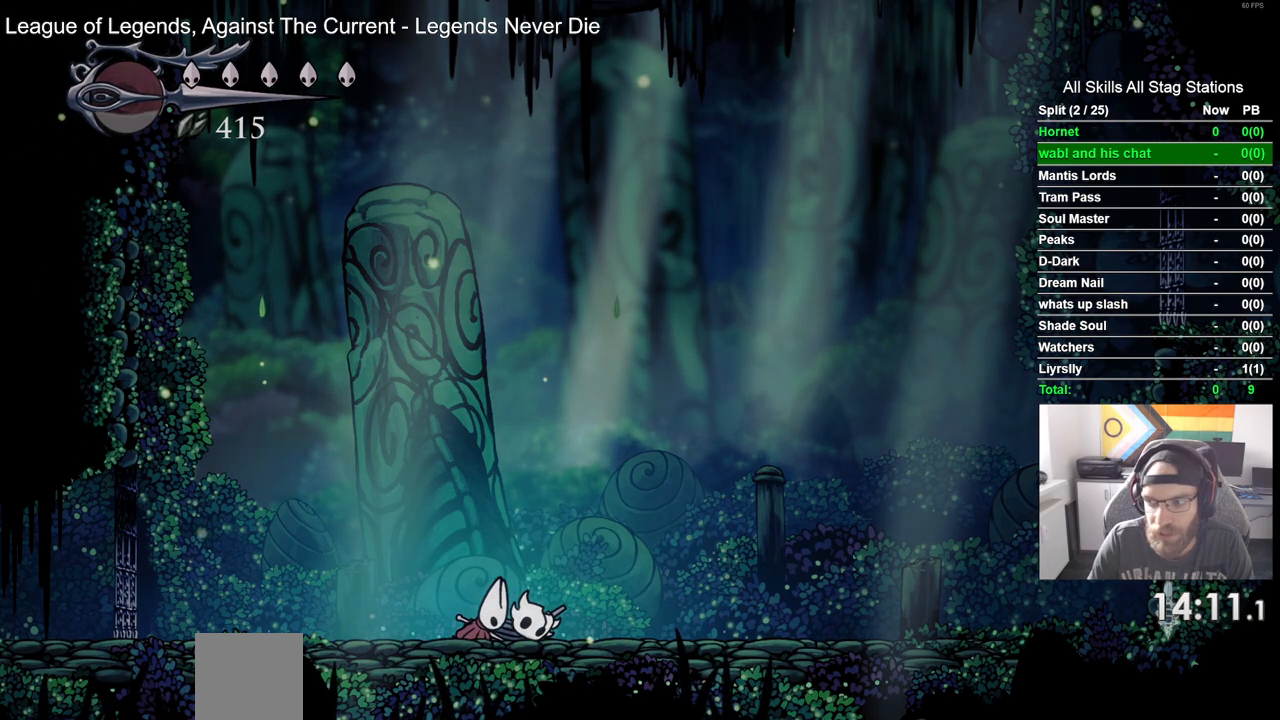
{"buttons": ["CROSS"], "left_stick": "center", "right_stick": "center", "events": [[100, "CROSS", "up"], [200, "CROSS", "down"], [317, "CROSS", "up"], [417, "CROSS", "down"]]}
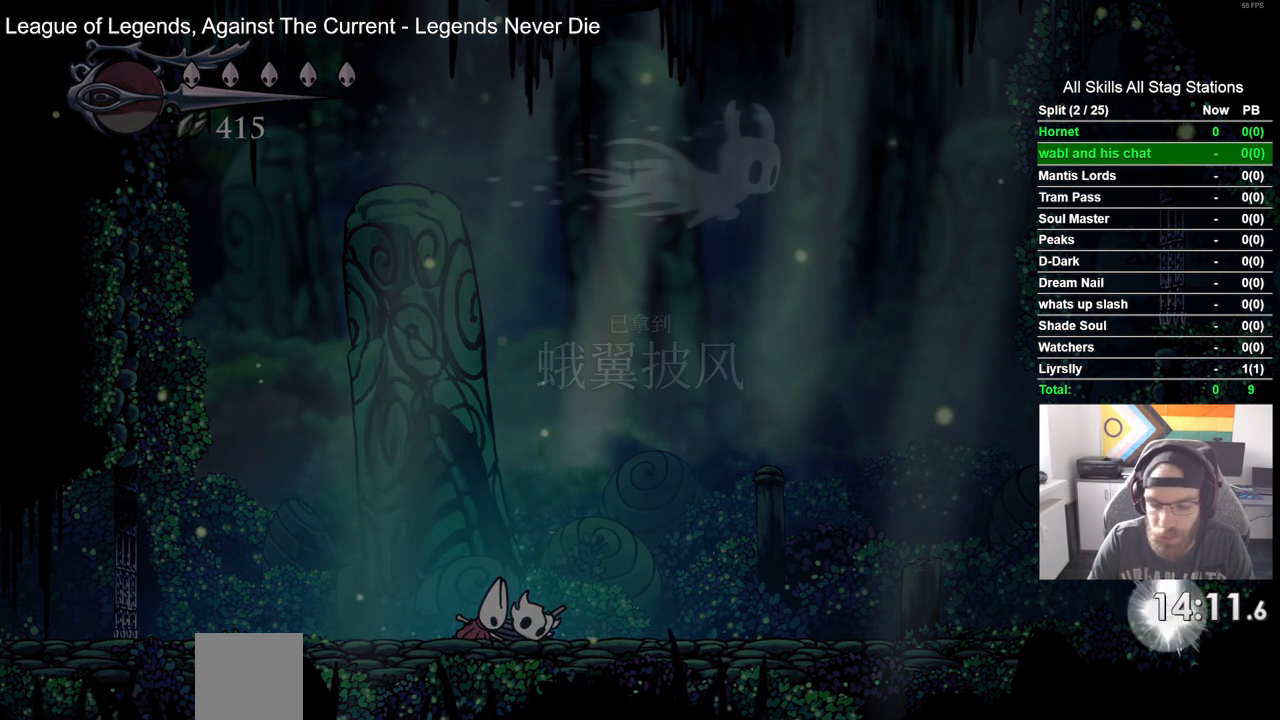
{"buttons": [], "left_stick": "center", "right_stick": "center", "events": [[17, "CROSS", "up"], [133, "CROSS", "down"], [217, "CROSS", "up"], [317, "CROSS", "down"], [417, "CROSS", "up"]]}
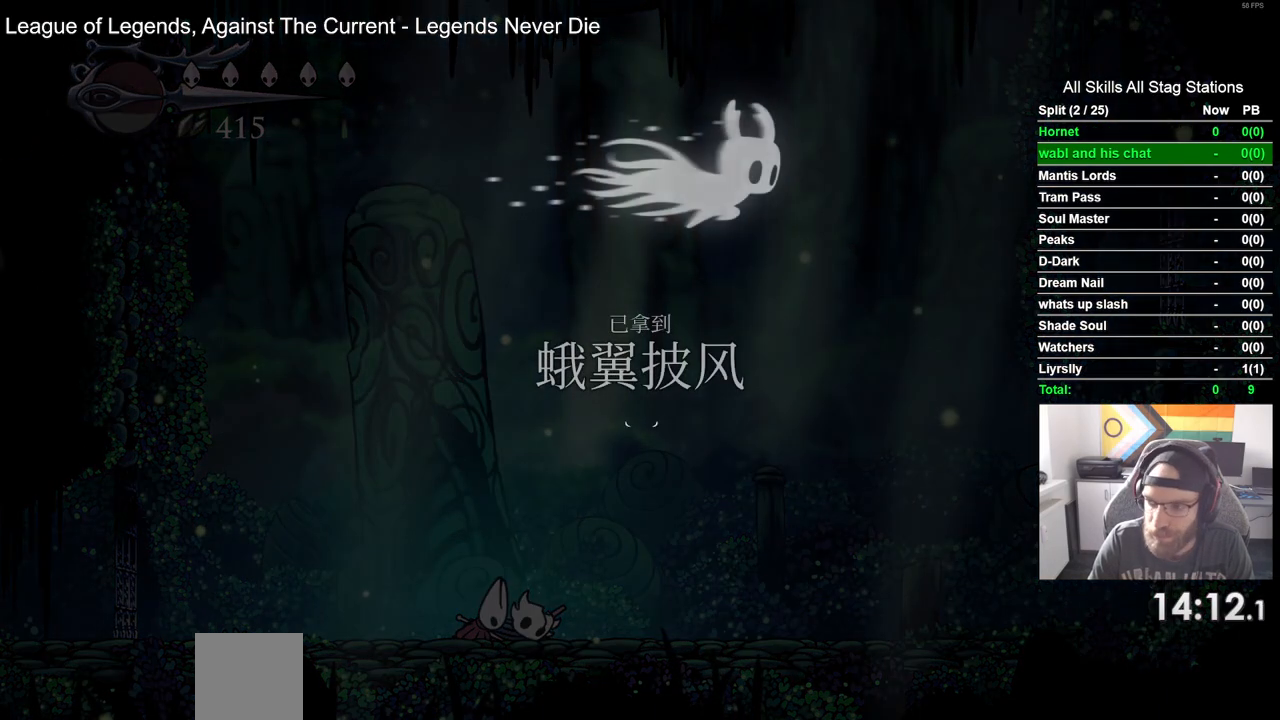
{"buttons": ["CROSS"], "left_stick": "center", "right_stick": "center", "events": [[33, "CROSS", "down"], [133, "CROSS", "up"], [250, "CROSS", "down"], [333, "CROSS", "up"], [450, "CROSS", "down"]]}